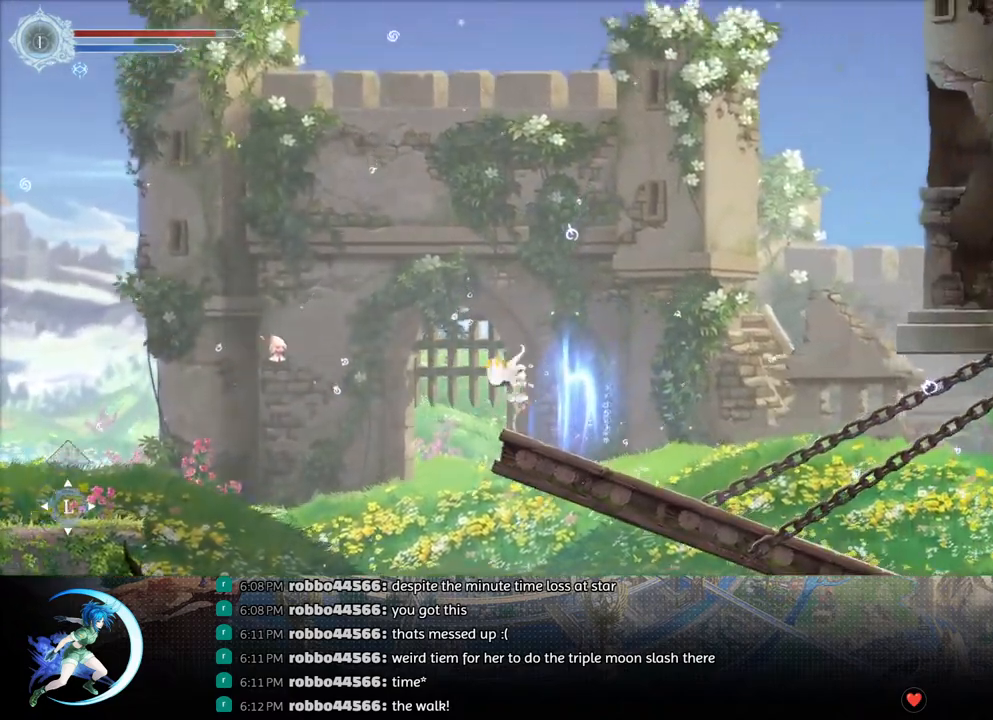
Gameplay with a controller (PlayStation layout); each line is a JSON object with the inputs held at the frame after it. "events" lists button and stick changes between this image and that frame as [ms after this image, input, new state], when the widget could be followed in between.
{"buttons": ["DPAD_RIGHT"], "left_stick": "center", "right_stick": "center", "events": [[150, "R1", "down"], [317, "R1", "up"]]}
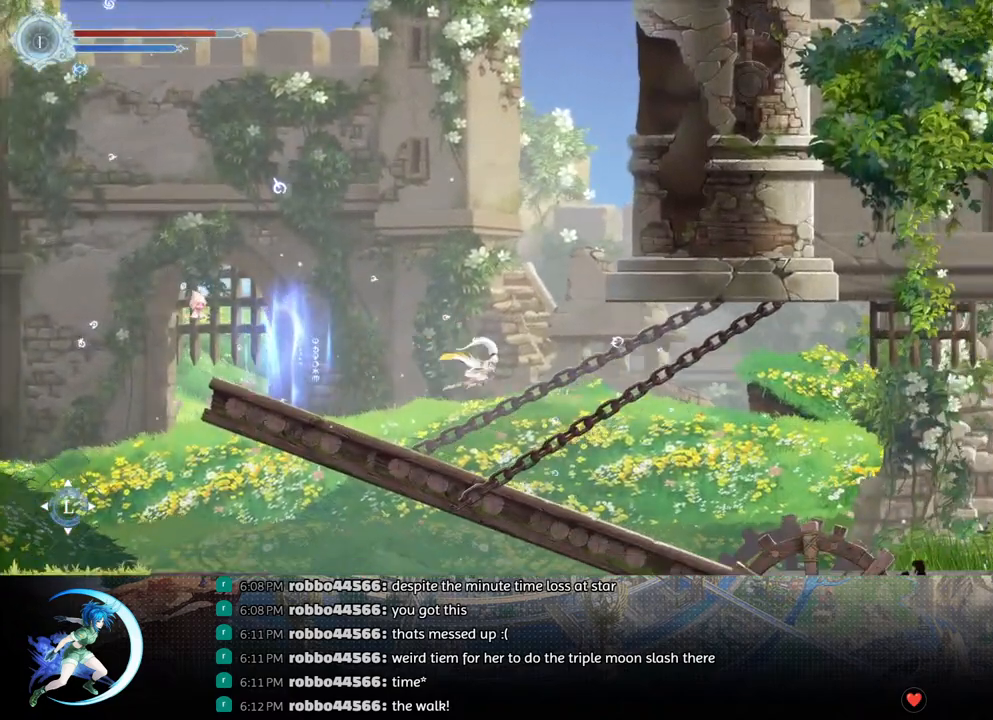
{"buttons": ["R1", "DPAD_RIGHT"], "left_stick": "center", "right_stick": "center", "events": [[450, "R1", "down"]]}
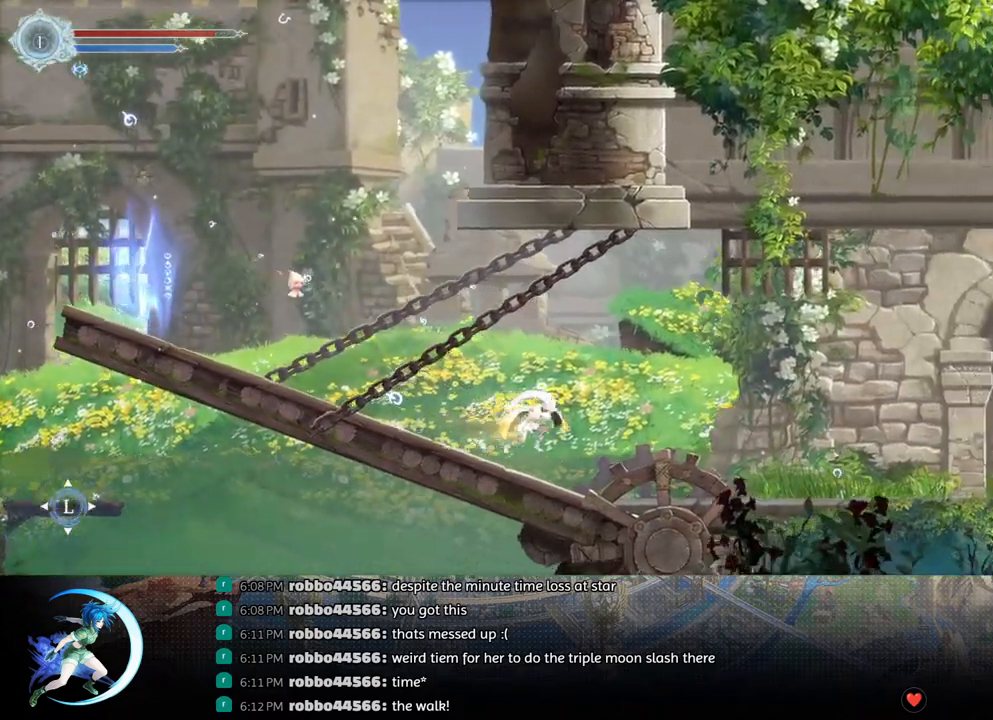
{"buttons": ["DPAD_RIGHT"], "left_stick": "center", "right_stick": "center", "events": [[117, "R1", "up"]]}
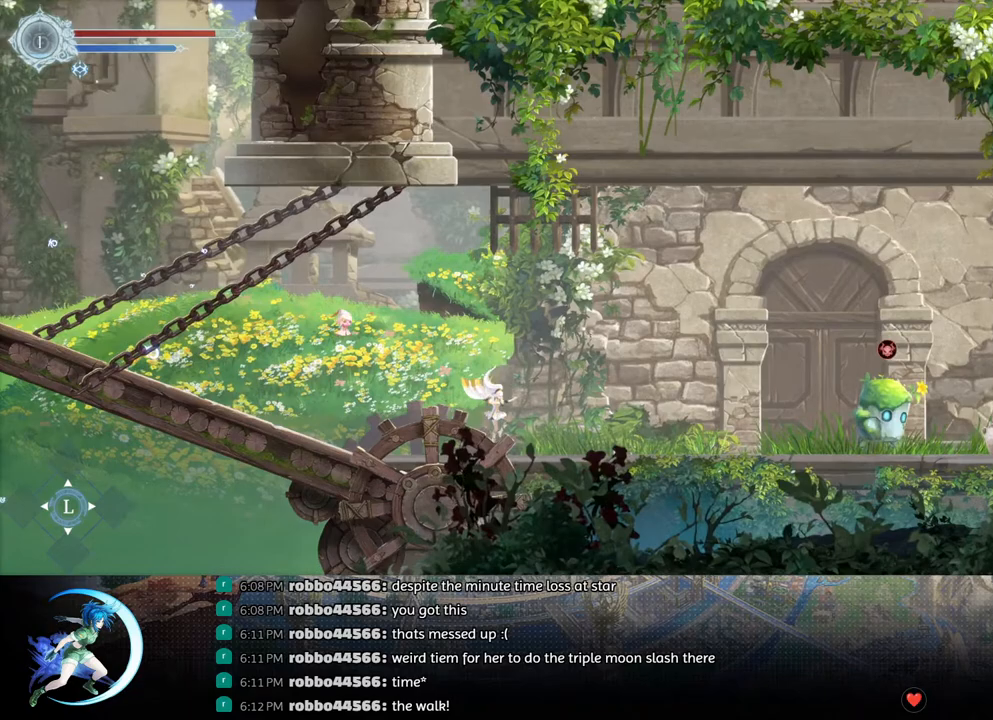
{"buttons": ["CROSS", "DPAD_RIGHT"], "left_stick": "center", "right_stick": "center", "events": [[83, "R1", "down"], [267, "R1", "up"], [383, "CROSS", "down"]]}
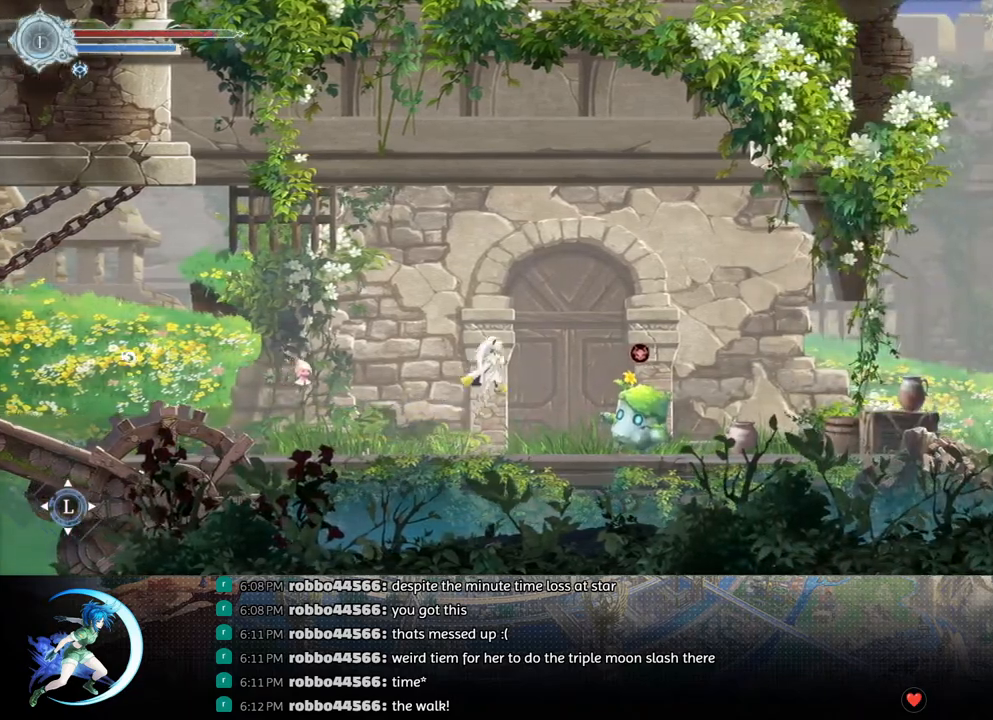
{"buttons": ["DPAD_RIGHT"], "left_stick": "center", "right_stick": "center", "events": [[100, "CROSS", "up"], [133, "R1", "down"], [317, "R1", "up"]]}
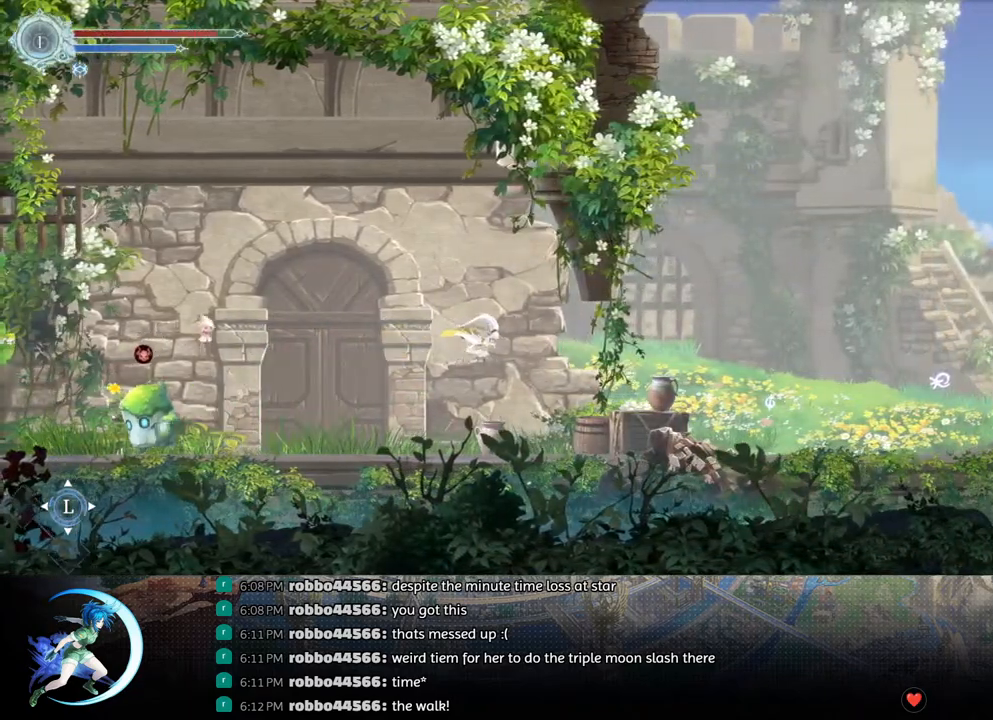
{"buttons": ["R1", "DPAD_RIGHT"], "left_stick": "center", "right_stick": "center", "events": [[367, "R1", "down"]]}
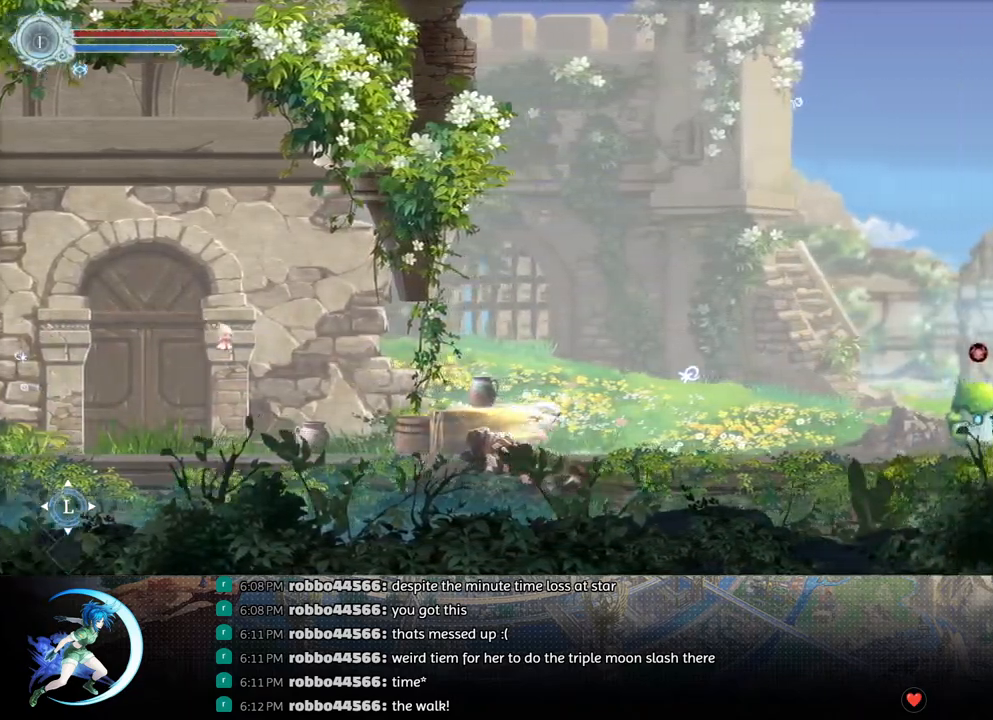
{"buttons": ["CROSS", "DPAD_RIGHT"], "left_stick": "center", "right_stick": "center", "events": [[50, "R1", "up"], [217, "R1", "down"], [317, "R1", "up"], [500, "CROSS", "down"]]}
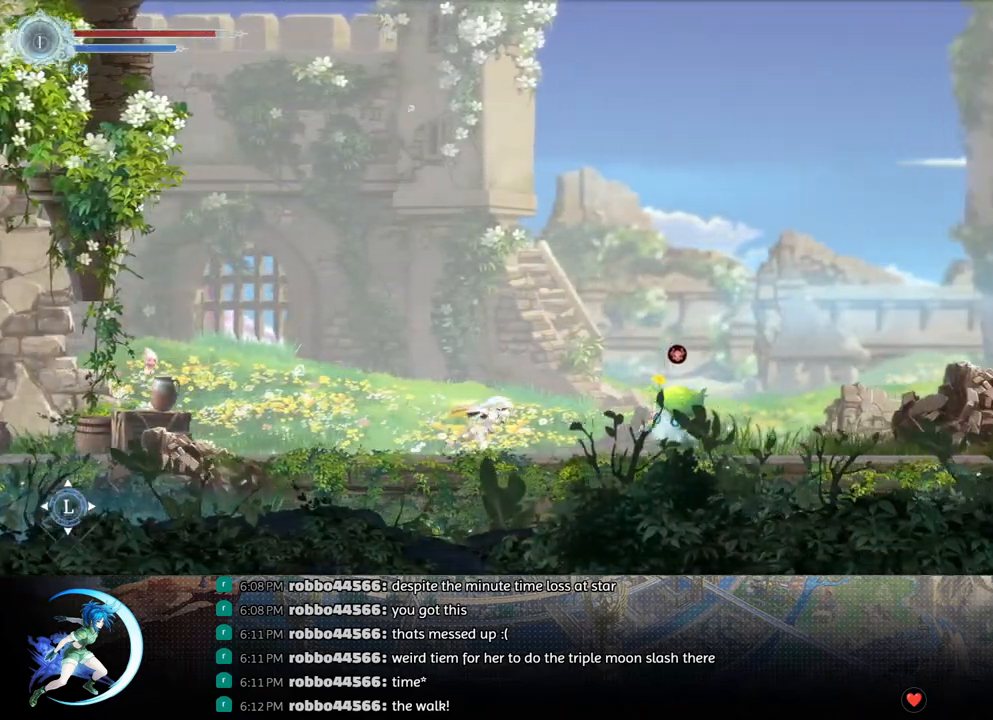
{"buttons": ["DPAD_RIGHT"], "left_stick": "center", "right_stick": "center", "events": [[267, "CROSS", "up"], [267, "R1", "down"], [467, "R1", "up"]]}
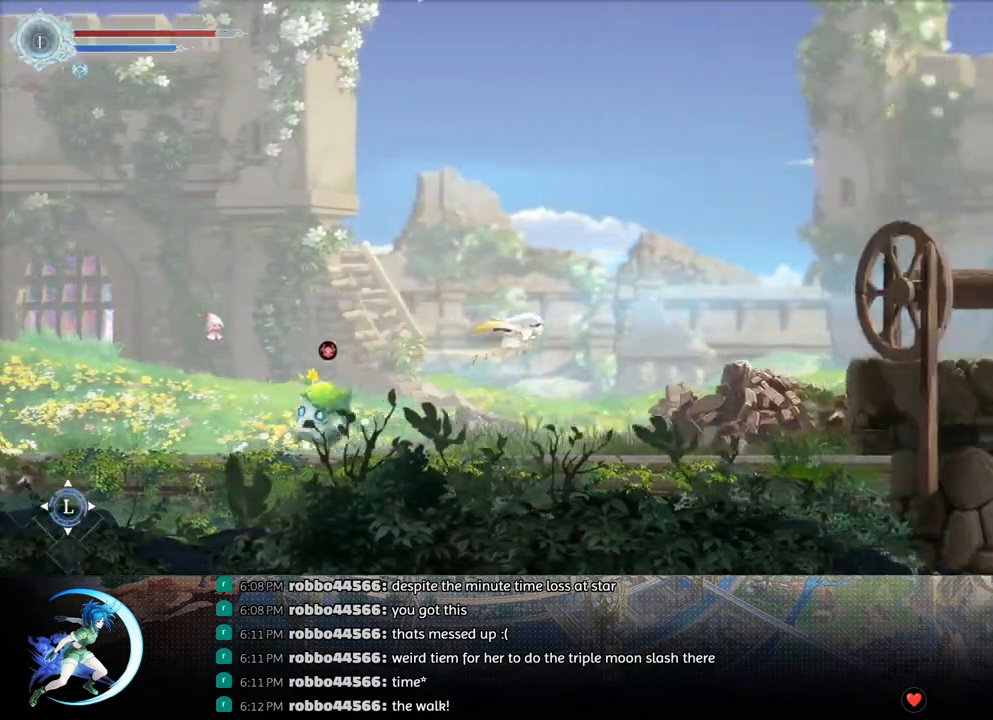
{"buttons": ["DPAD_RIGHT"], "left_stick": "center", "right_stick": "center", "events": []}
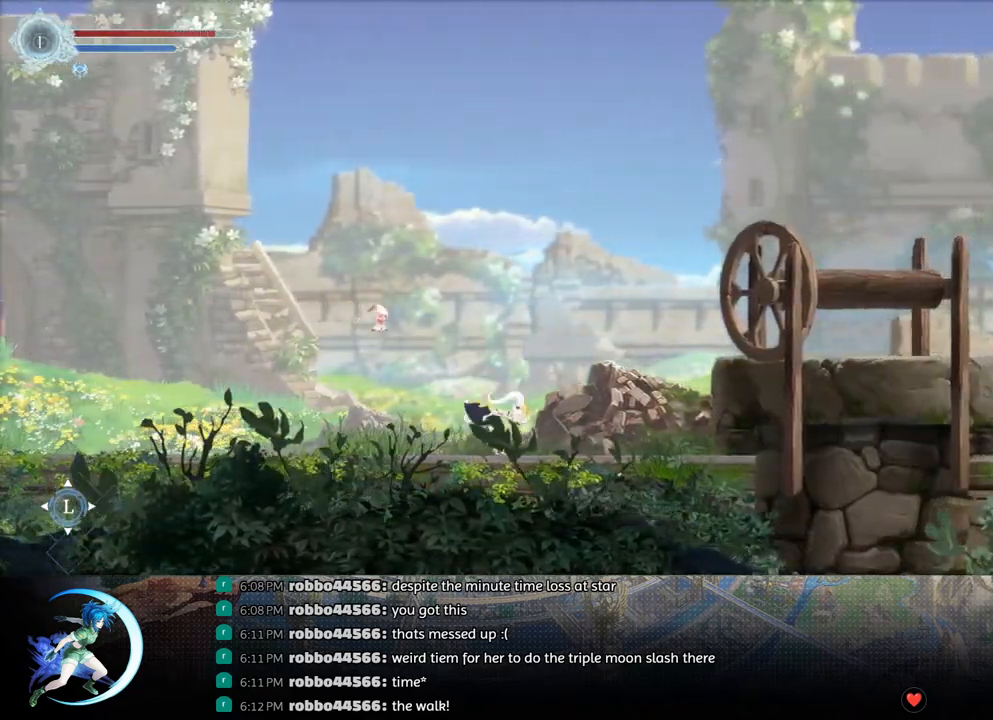
{"buttons": ["DPAD_RIGHT"], "left_stick": "center", "right_stick": "center", "events": [[167, "CROSS", "down"], [450, "CROSS", "up"]]}
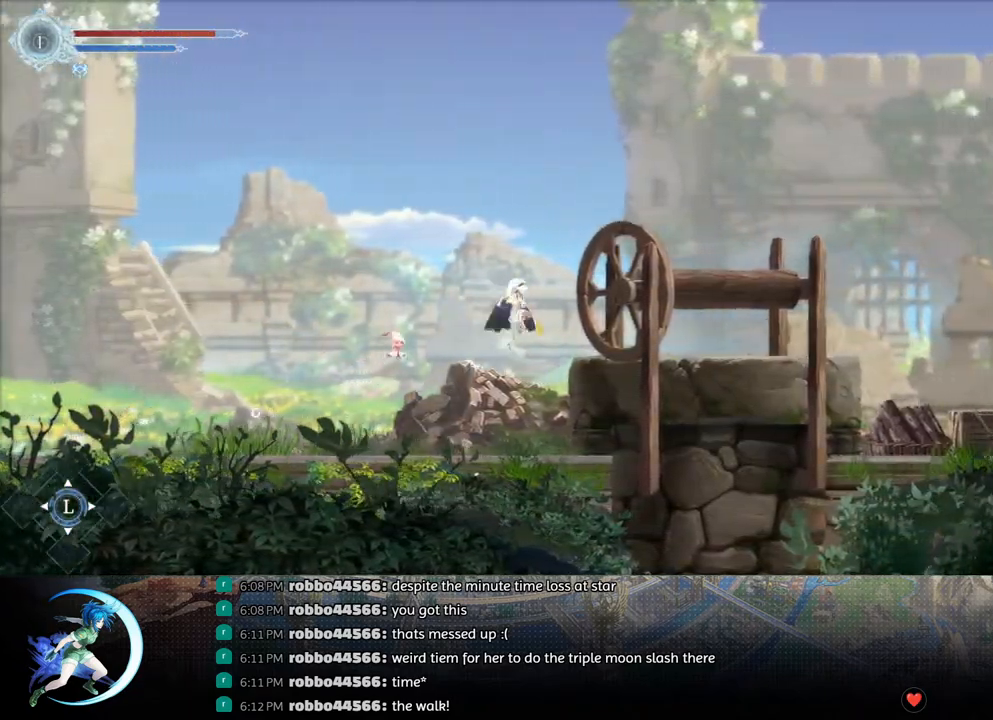
{"buttons": ["CROSS", "R1", "DPAD_RIGHT"], "left_stick": "center", "right_stick": "center", "events": [[133, "DPAD_RIGHT", "up"], [317, "DPAD_RIGHT", "down"], [367, "CROSS", "down"], [483, "R1", "down"]]}
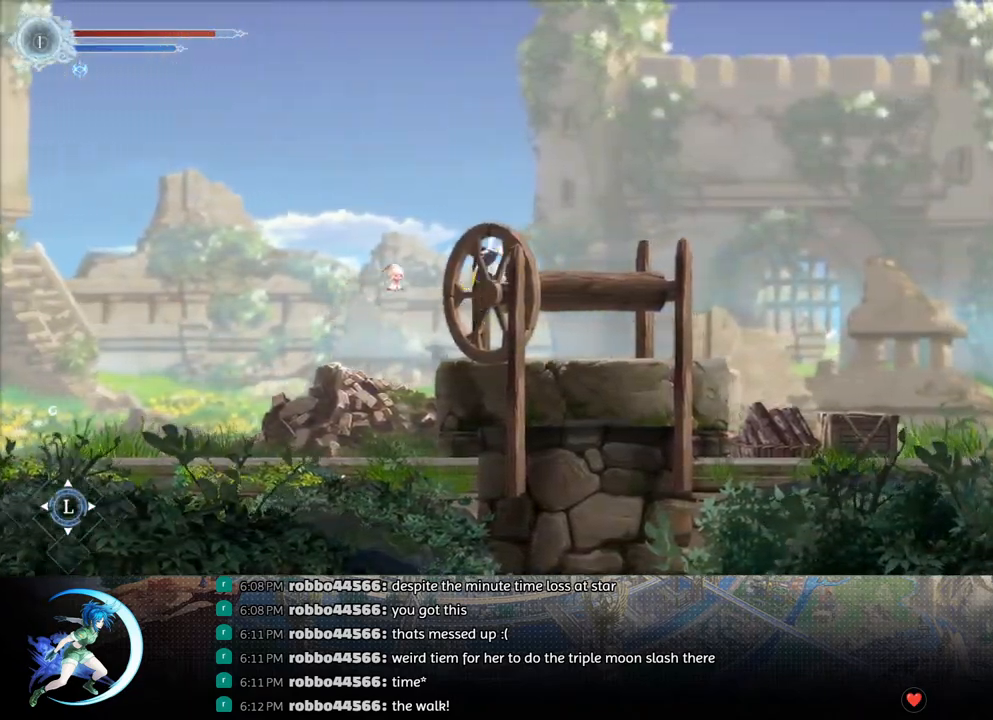
{"buttons": ["DPAD_RIGHT"], "left_stick": "center", "right_stick": "center", "events": [[33, "CROSS", "up"], [183, "R1", "up"]]}
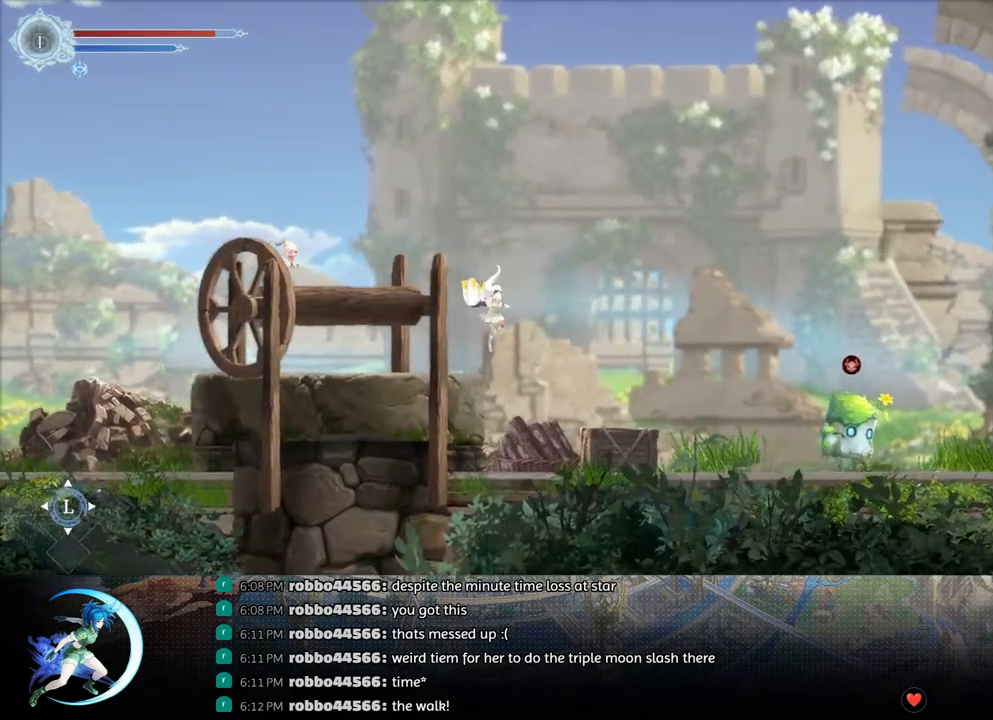
{"buttons": ["DPAD_RIGHT"], "left_stick": "center", "right_stick": "center", "events": []}
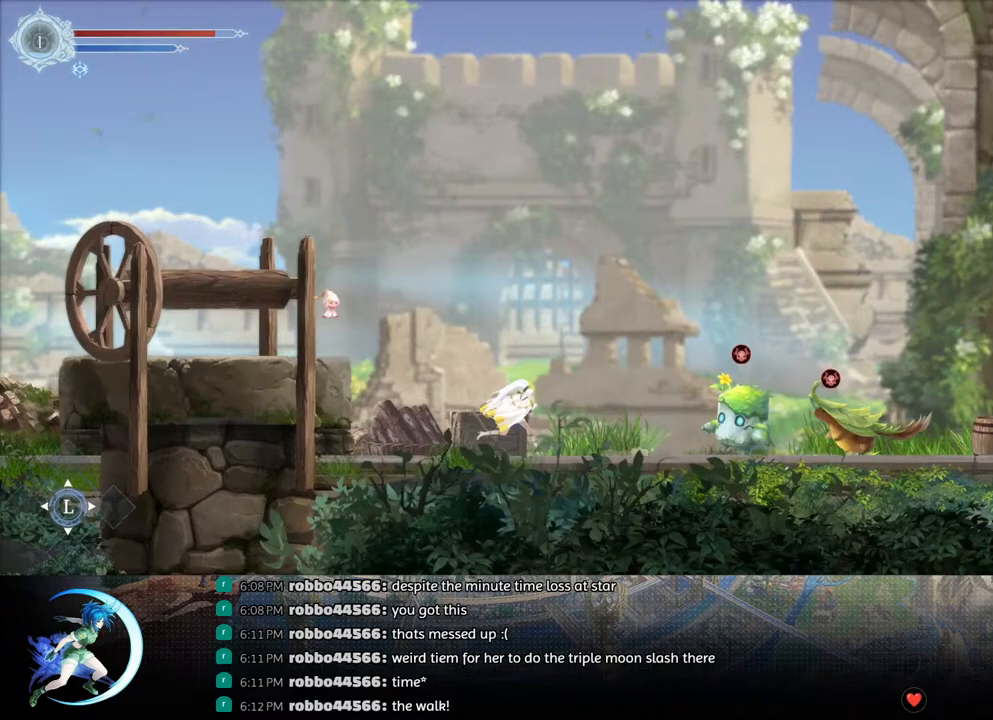
{"buttons": ["CROSS", "DPAD_RIGHT"], "left_stick": "center", "right_stick": "center", "events": [[167, "CROSS", "down"]]}
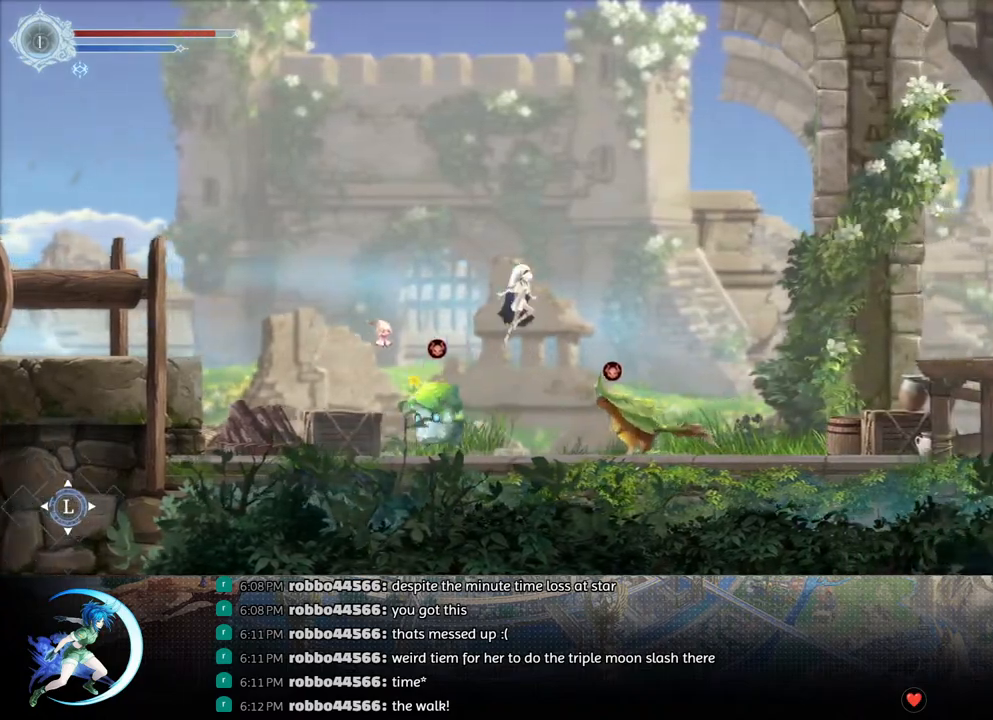
{"buttons": ["R1", "DPAD_RIGHT"], "left_stick": "center", "right_stick": "center", "events": [[67, "CROSS", "up"], [133, "SQUARE", "down"], [350, "SQUARE", "up"], [450, "R1", "down"]]}
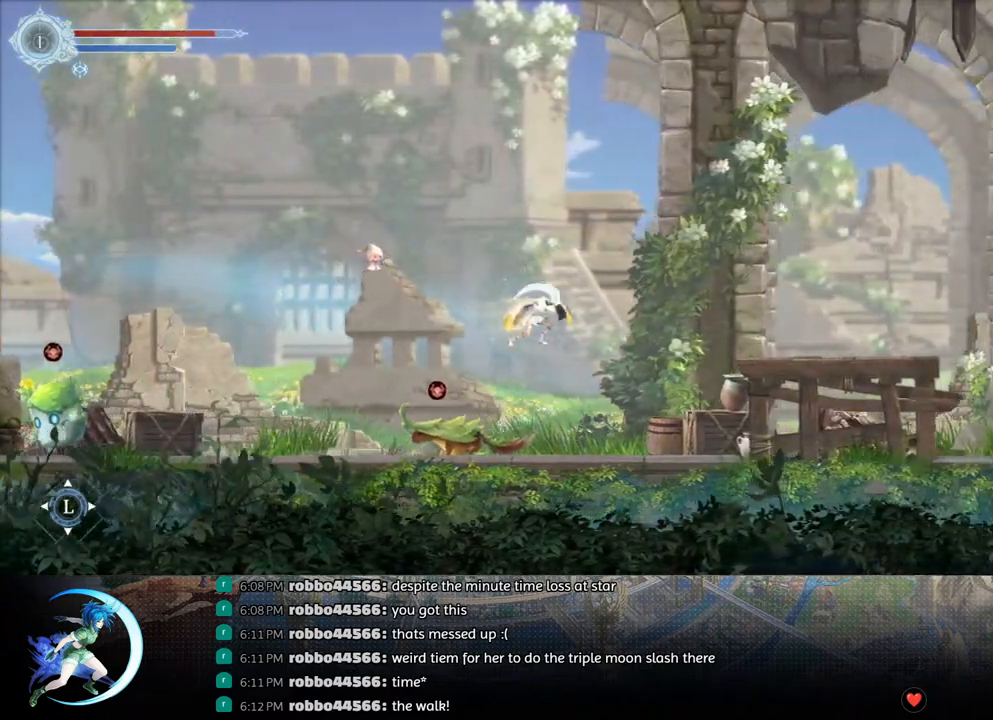
{"buttons": ["SQUARE", "DPAD_RIGHT"], "left_stick": "center", "right_stick": "center", "events": [[167, "R1", "up"], [367, "SQUARE", "down"]]}
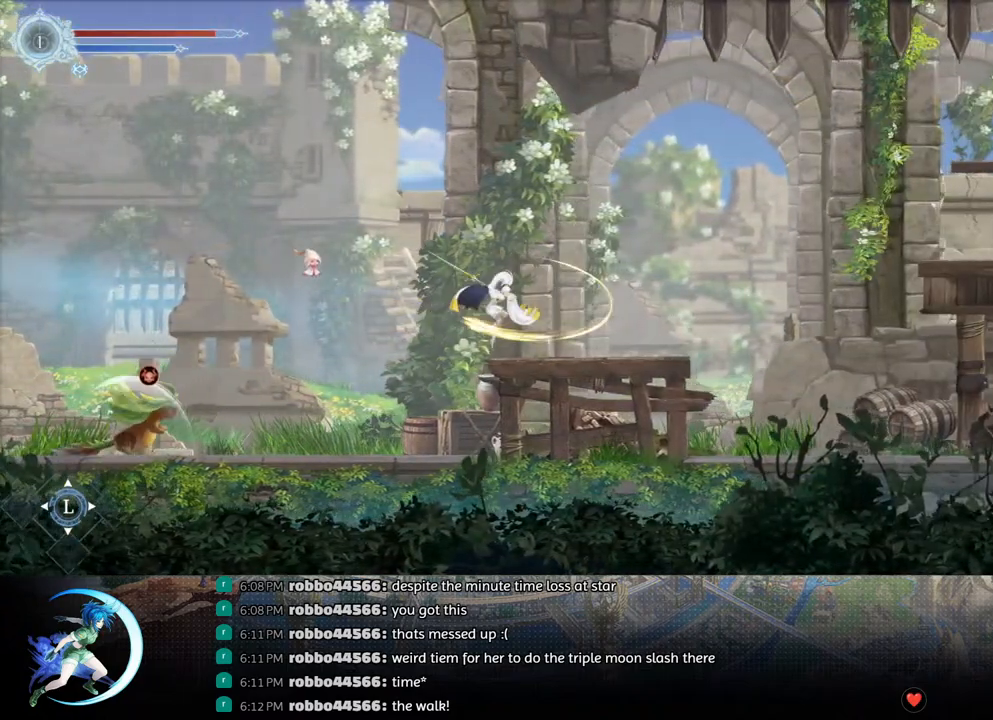
{"buttons": ["CROSS", "DPAD_RIGHT"], "left_stick": "center", "right_stick": "center", "events": [[67, "SQUARE", "up"], [383, "CROSS", "down"]]}
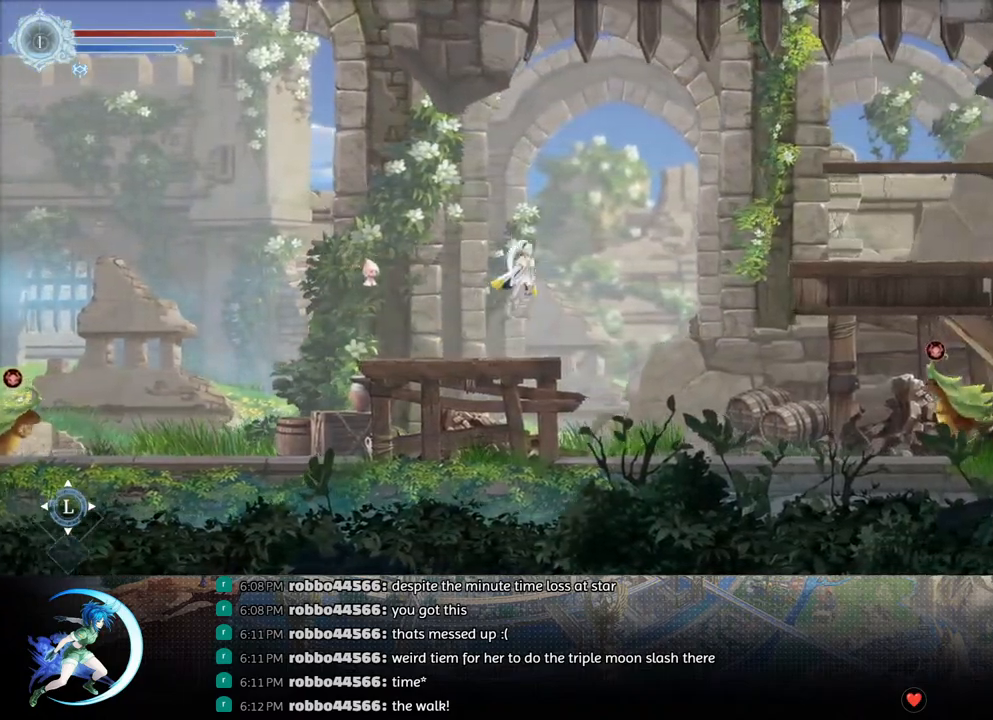
{"buttons": ["R1", "DPAD_RIGHT"], "left_stick": "center", "right_stick": "center", "events": [[183, "CROSS", "up"], [267, "SQUARE", "down"], [367, "R1", "down"], [400, "SQUARE", "up"]]}
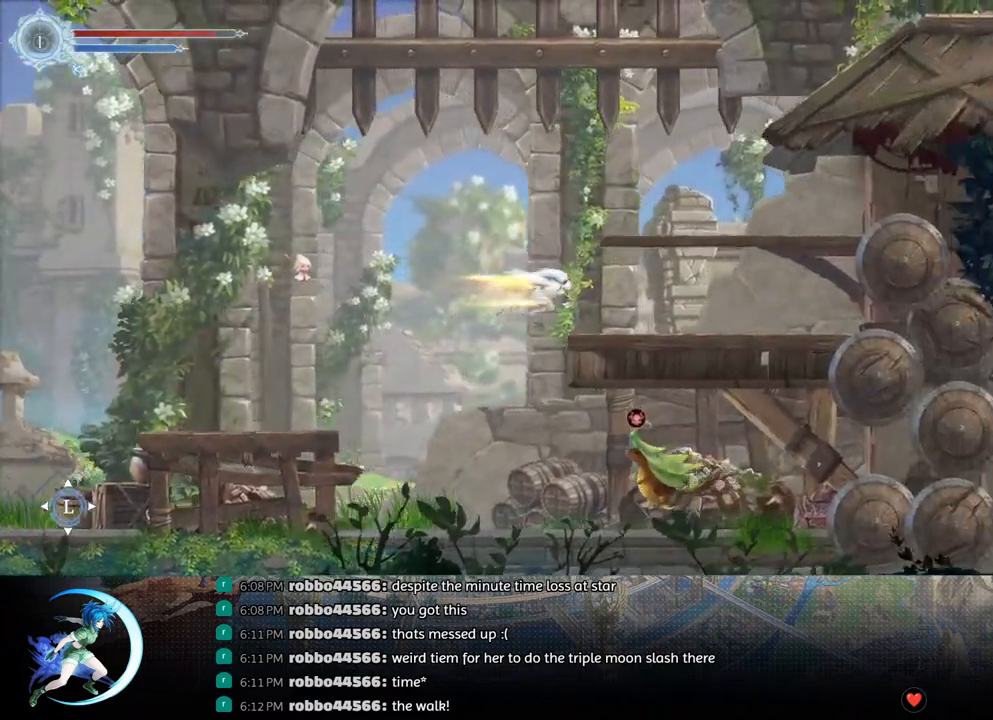
{"buttons": ["CROSS"], "left_stick": "center", "right_stick": "center", "events": [[17, "R1", "up"], [350, "DPAD_RIGHT", "up"], [383, "CROSS", "down"]]}
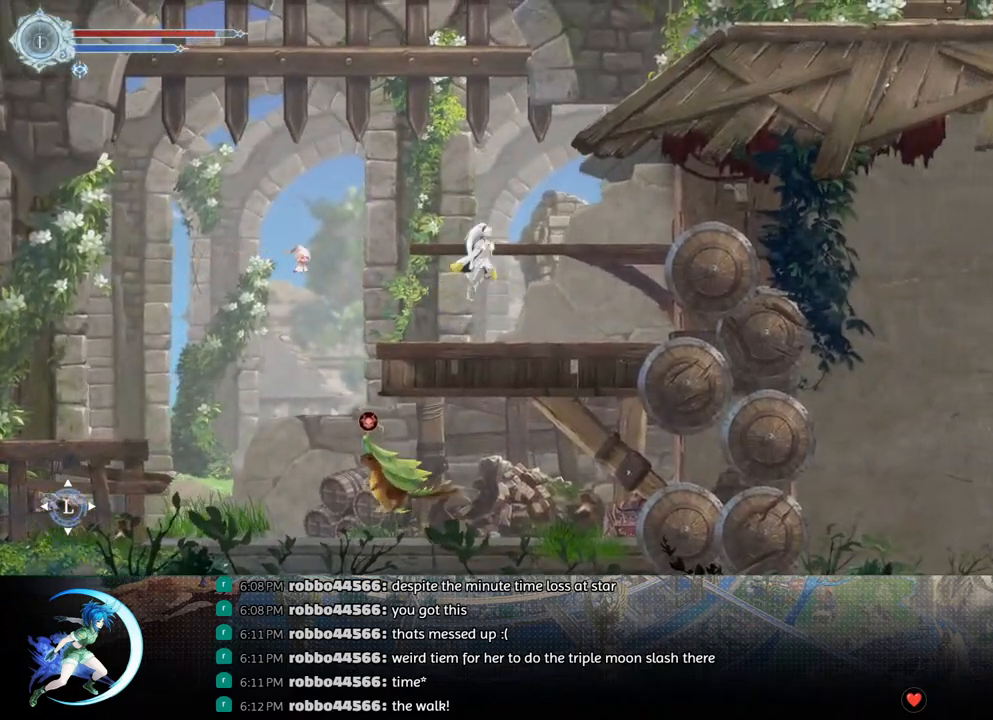
{"buttons": [], "left_stick": "center", "right_stick": "center", "events": [[150, "DPAD_RIGHT", "down"], [233, "CROSS", "up"], [233, "DPAD_RIGHT", "up"]]}
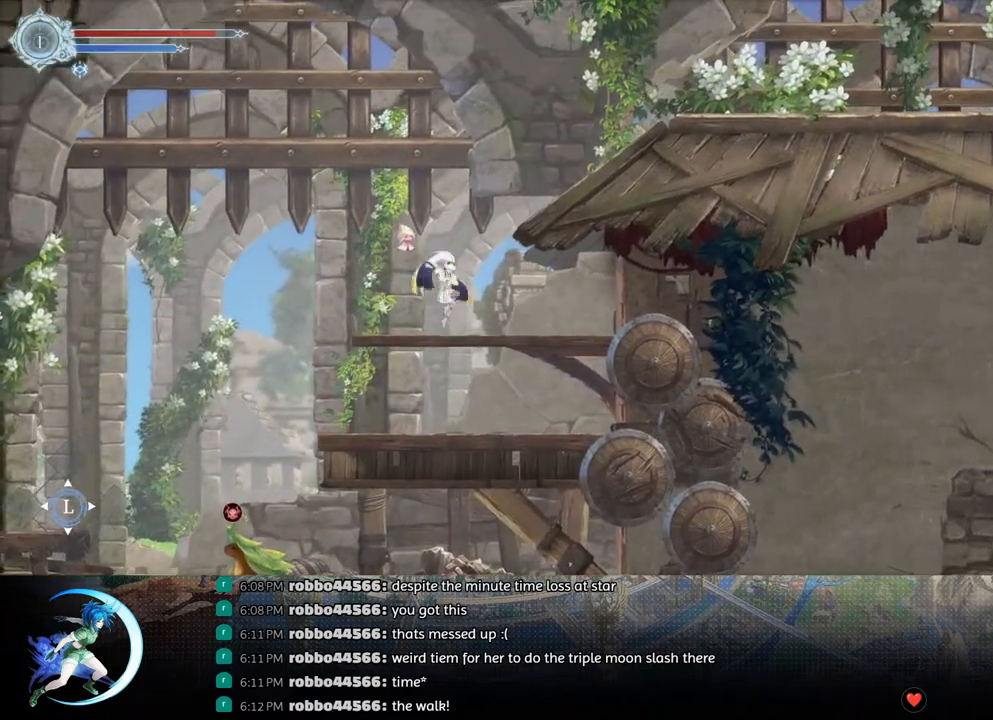
{"buttons": ["R1", "DPAD_RIGHT"], "left_stick": "center", "right_stick": "center", "events": [[67, "CROSS", "down"], [233, "DPAD_RIGHT", "down"], [417, "CROSS", "up"], [417, "R1", "down"]]}
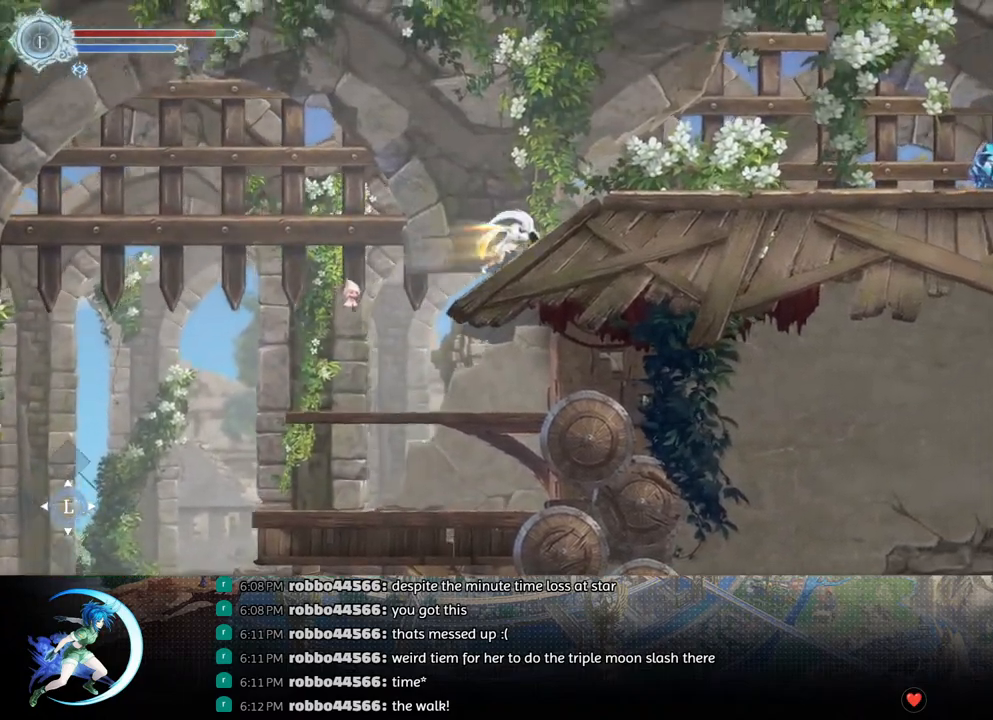
{"buttons": ["DPAD_RIGHT"], "left_stick": "center", "right_stick": "center", "events": [[117, "R1", "up"], [283, "R1", "down"], [467, "R1", "up"]]}
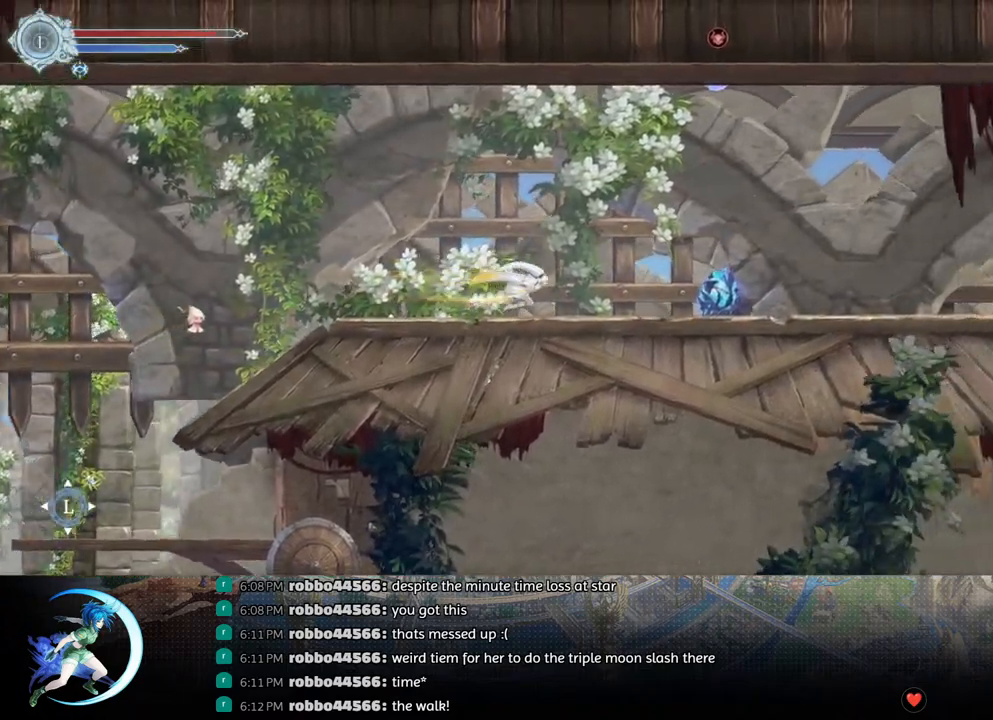
{"buttons": ["SQUARE"], "left_stick": "center", "right_stick": "center", "events": [[450, "DPAD_RIGHT", "up"], [500, "SQUARE", "down"]]}
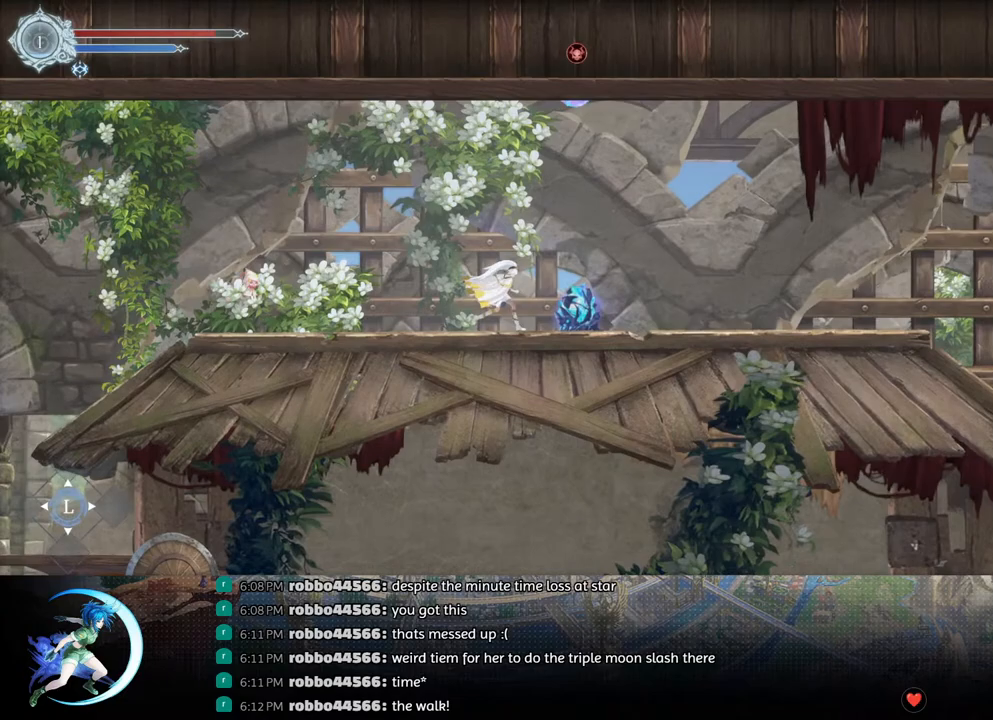
{"buttons": ["SQUARE"], "left_stick": "center", "right_stick": "center", "events": [[117, "DPAD_DOWN", "down"], [117, "SQUARE", "up"], [167, "DPAD_DOWN", "up"], [217, "SQUARE", "down"], [333, "DPAD_DOWN", "down"], [333, "SQUARE", "up"], [383, "DPAD_DOWN", "up"], [433, "SQUARE", "down"]]}
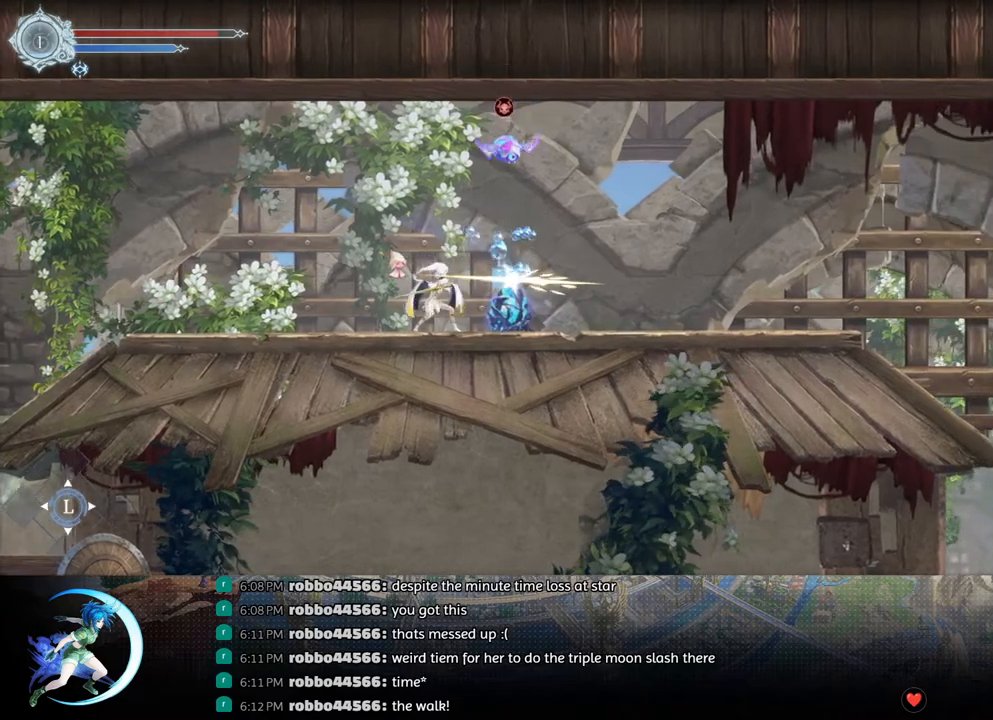
{"buttons": [], "left_stick": "center", "right_stick": "center", "events": [[50, "SQUARE", "up"], [67, "DPAD_DOWN", "down"], [117, "DPAD_DOWN", "up"], [150, "SQUARE", "down"], [267, "SQUARE", "up"], [283, "DPAD_DOWN", "down"], [317, "DPAD_DOWN", "up"], [350, "SQUARE", "down"], [483, "SQUARE", "up"]]}
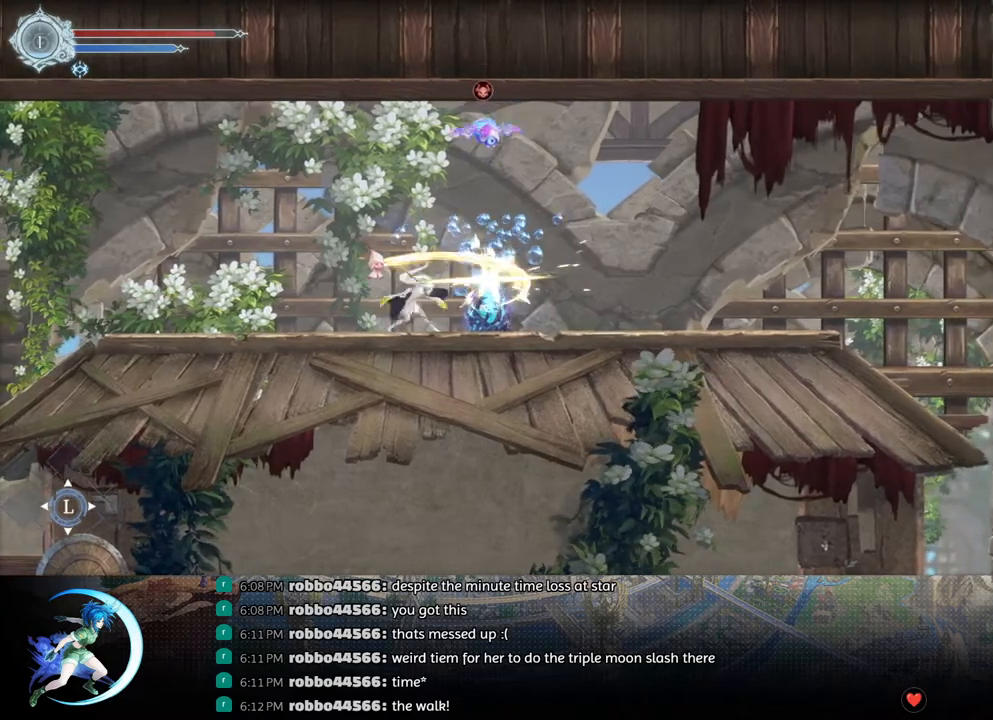
{"buttons": [], "left_stick": "center", "right_stick": "center", "events": [[17, "DPAD_DOWN", "down"], [50, "DPAD_DOWN", "up"], [83, "SQUARE", "down"], [217, "SQUARE", "up"], [233, "DPAD_DOWN", "down"], [267, "DPAD_DOWN", "up"]]}
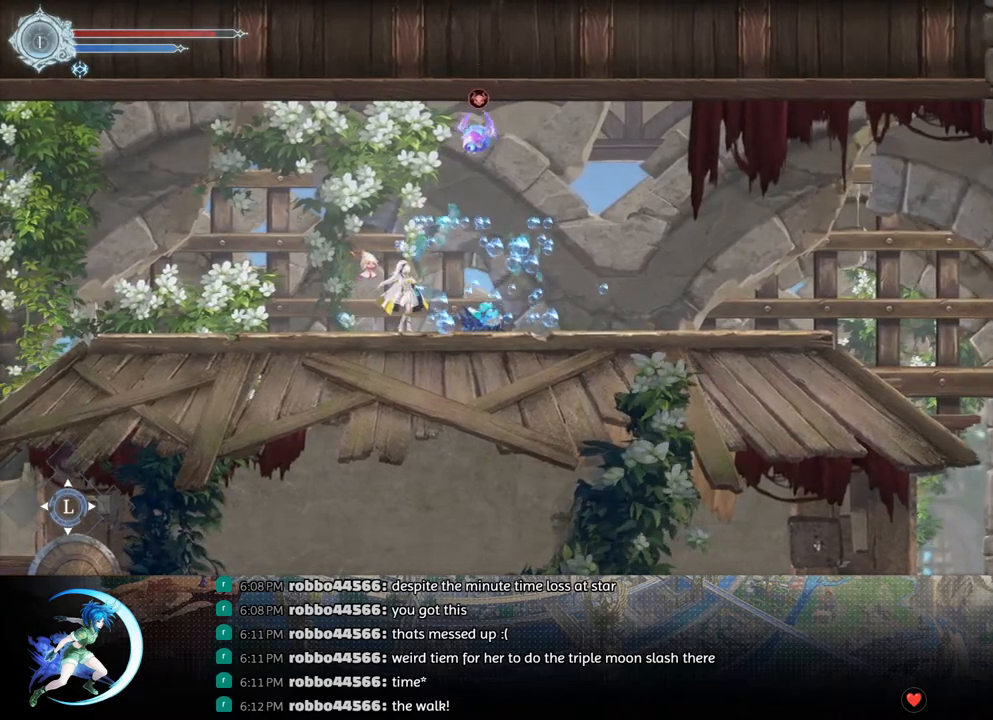
{"buttons": ["R1", "DPAD_RIGHT"], "left_stick": "center", "right_stick": "center", "events": [[33, "DPAD_LEFT", "down"], [183, "DPAD_LEFT", "up"], [383, "DPAD_RIGHT", "down"], [483, "R1", "down"]]}
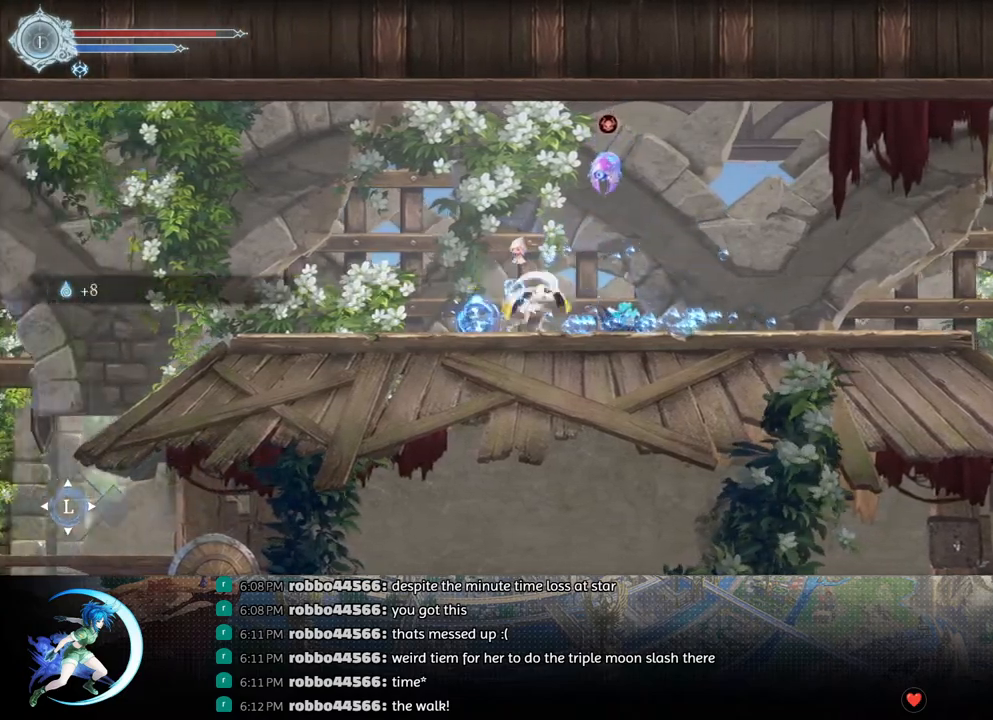
{"buttons": ["R1", "DPAD_RIGHT"], "left_stick": "center", "right_stick": "center", "events": [[150, "R1", "up"], [350, "R1", "down"]]}
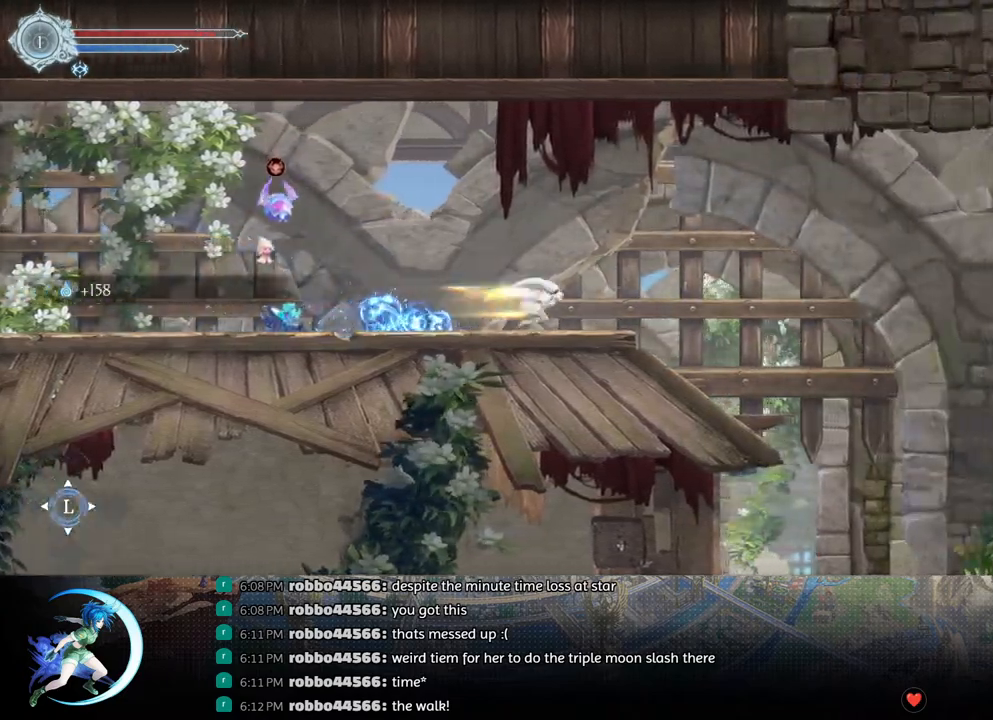
{"buttons": ["DPAD_RIGHT"], "left_stick": "center", "right_stick": "center", "events": [[33, "R1", "up"]]}
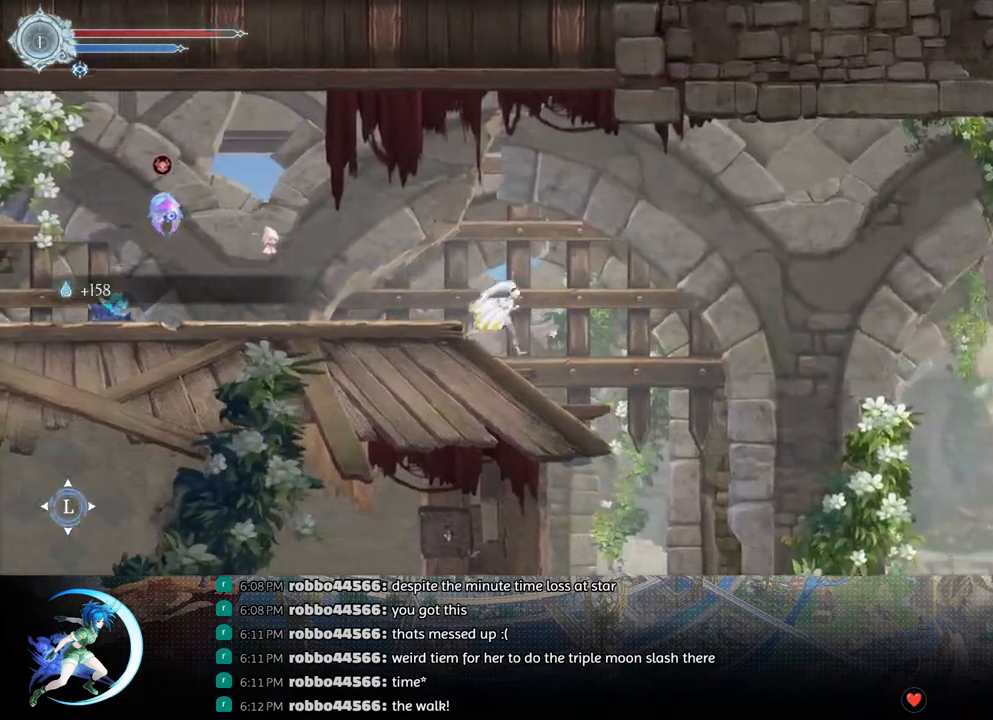
{"buttons": ["CROSS", "DPAD_RIGHT"], "left_stick": "center", "right_stick": "center", "events": [[300, "CROSS", "down"]]}